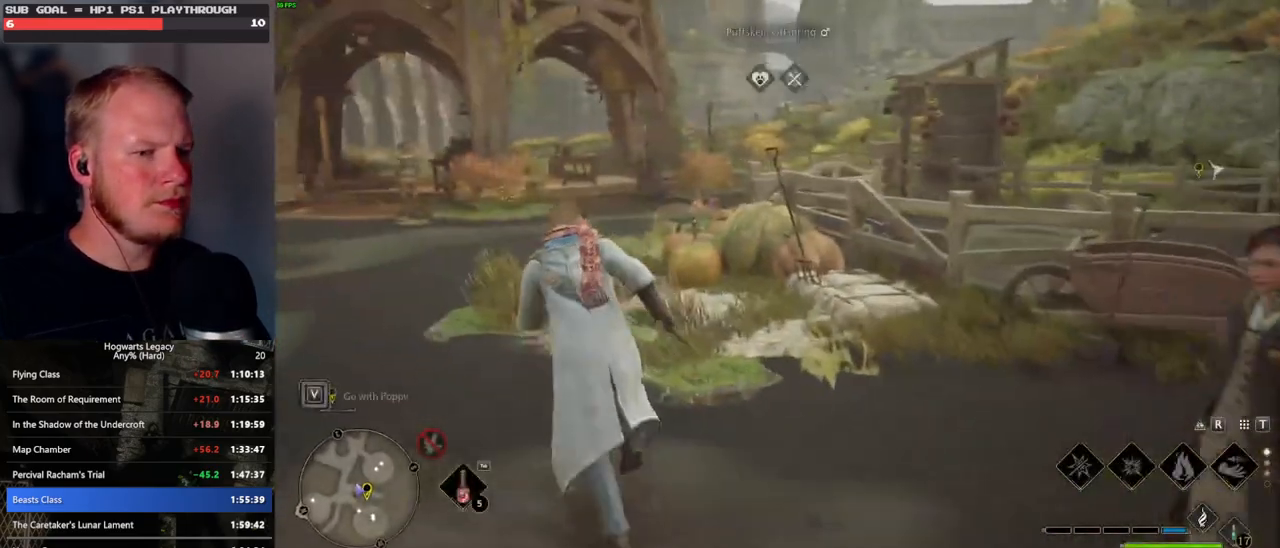
Gameplay with keyboard and mouse; each line is a JSON object with the keys and mouse buttons held at the frame after it. "events" lists presses ("down") and releases ("up") of ".", "/", "0", "1", "2", "3", "4", "5", "6", "7", "8", "9", "a", "alt_l", "alt_r", "b", "backslash", "backspace", "c", "caps_lock", "comma", "ctrl_l", "ctrl_r", "d", "e", "equals", "escape", "f", "f1", "f10", "f11", "f12", "f2", "f3", "f4", "f5", "f6", "f7", "f8", "f9", "g", "h", "i", "j", "k", "l", "lbracket", "m", "minus", "n", "o", "p", "q", "quote", "r", "rbracket", "return", "s", "semicolon", "shift_l", "shift_r", "space", "super_l", "super_r", "t", "tab", "tilde", "u", "v", "w", "x", "y", "z", "mouse_left", "mouse_wheel", "mouse_right", "mouse_mb4" and "mouse_mb5" between this image and that frame as [ms after this image, input, new state], when the widget could be followed in between. "mouse_left", "mouse_wheel", "mouse_right", "mouse_mb4", "mouse_mb5" = the "left", "wheel", "right", "mb4", "mb5" buttons of the "mouse" list. No other keys are recorded. "wheel" means that the mouse wheel is clicked or scrolled. Mouse movement is not recorded.
{"keys": ["w"], "mouse": [], "events": []}
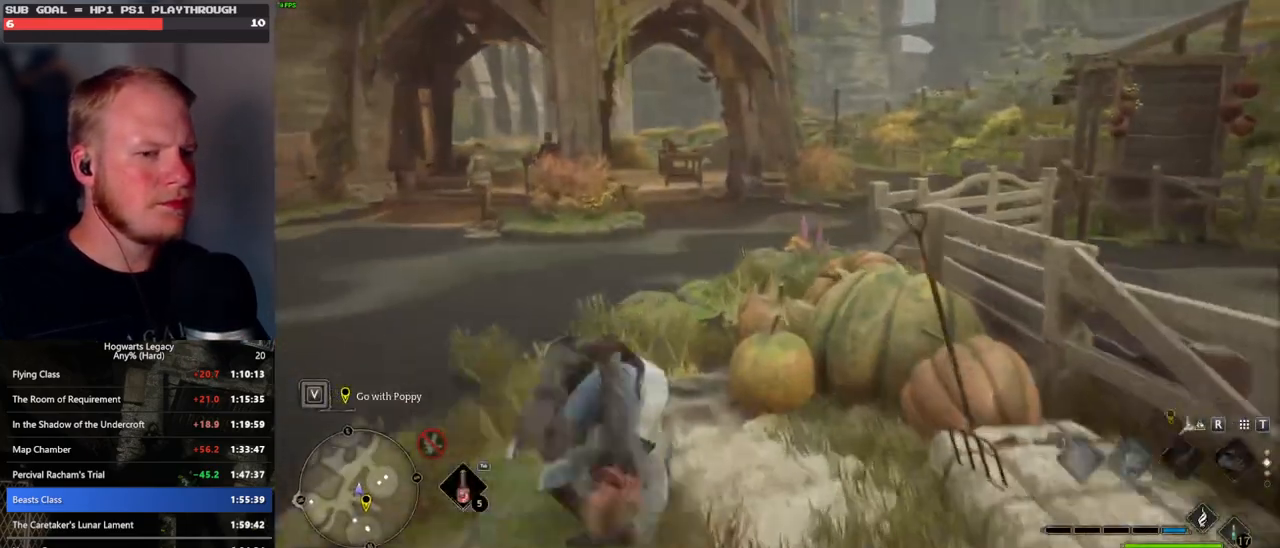
{"keys": ["w"], "mouse": [], "events": [[33, "a", "down"], [100, "a", "up"]]}
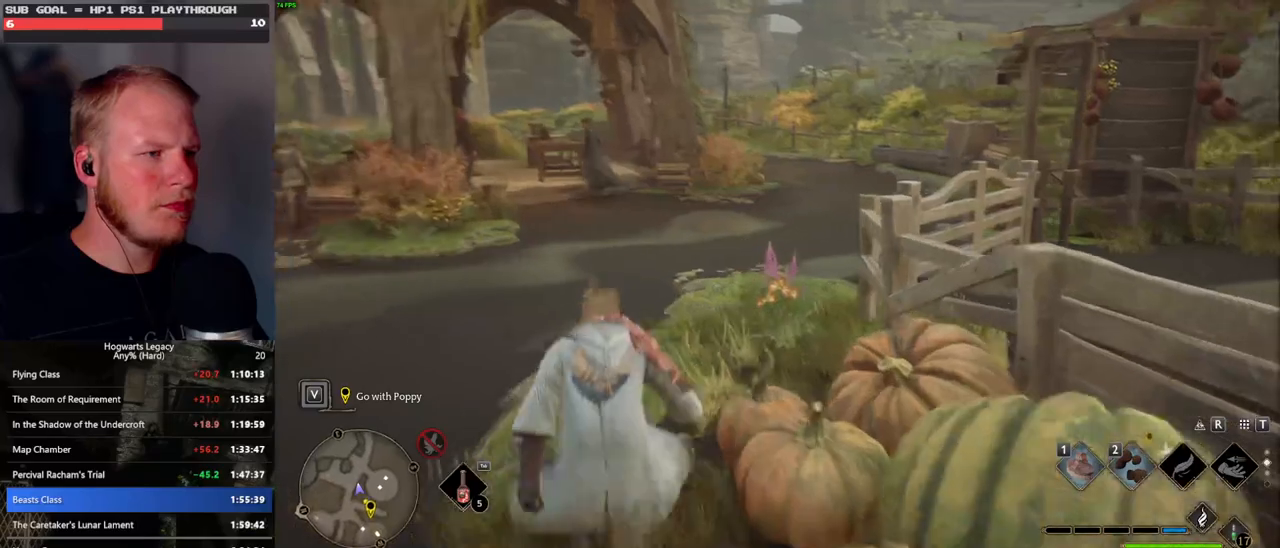
{"keys": ["space", "w"], "mouse": [], "events": [[250, "space", "down"], [366, "space", "up"], [433, "space", "down"]]}
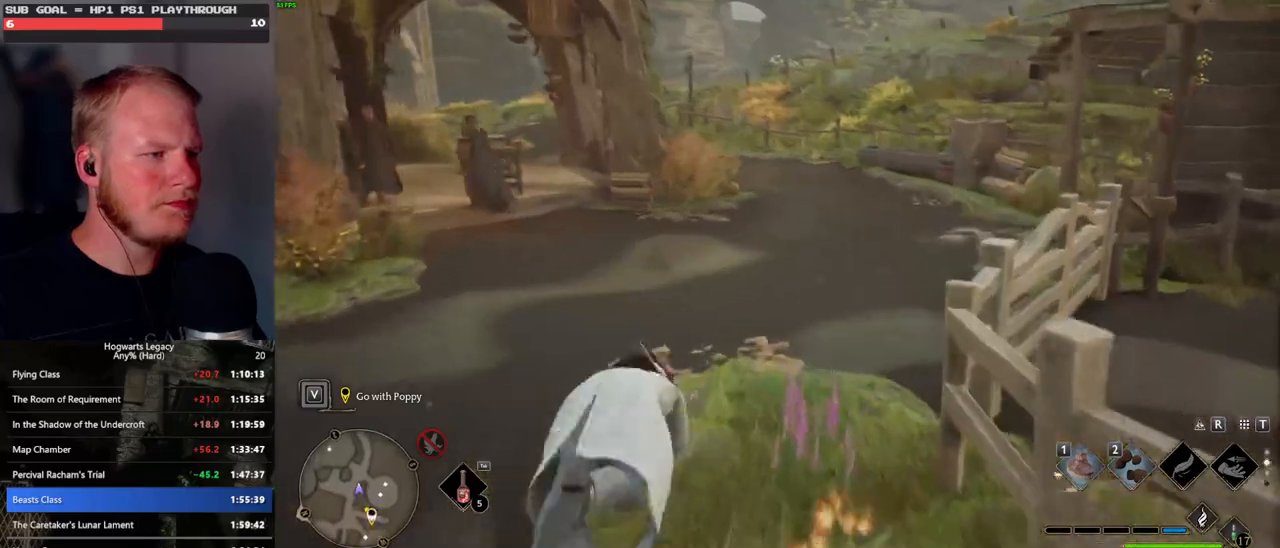
{"keys": ["w"], "mouse": [], "events": [[16, "space", "up"], [116, "space", "down"], [200, "space", "up"]]}
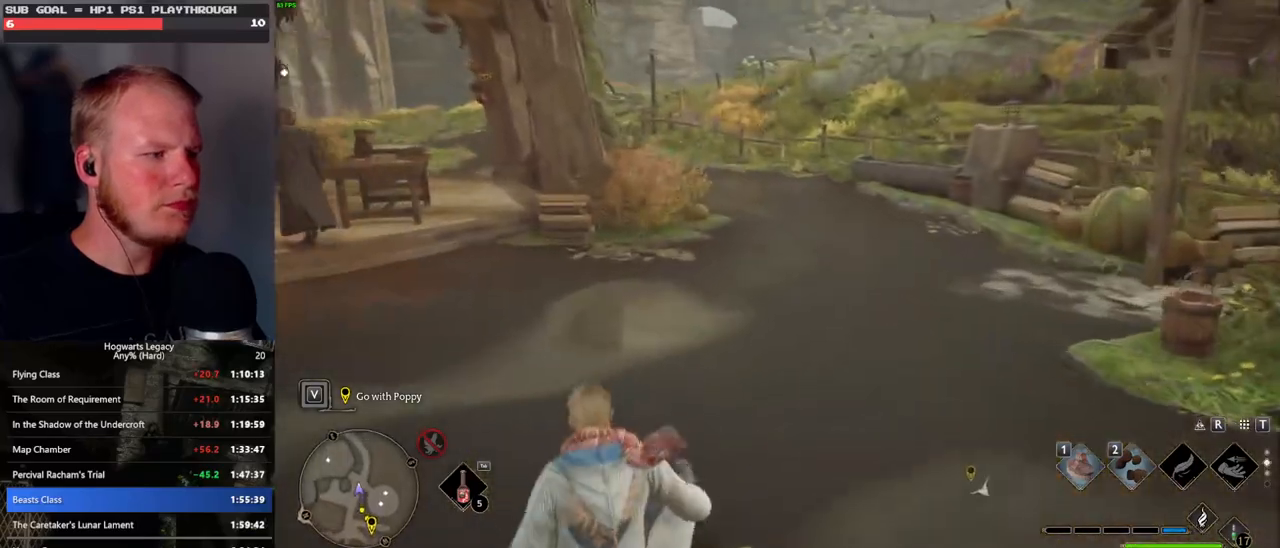
{"keys": ["w"], "mouse": [], "events": []}
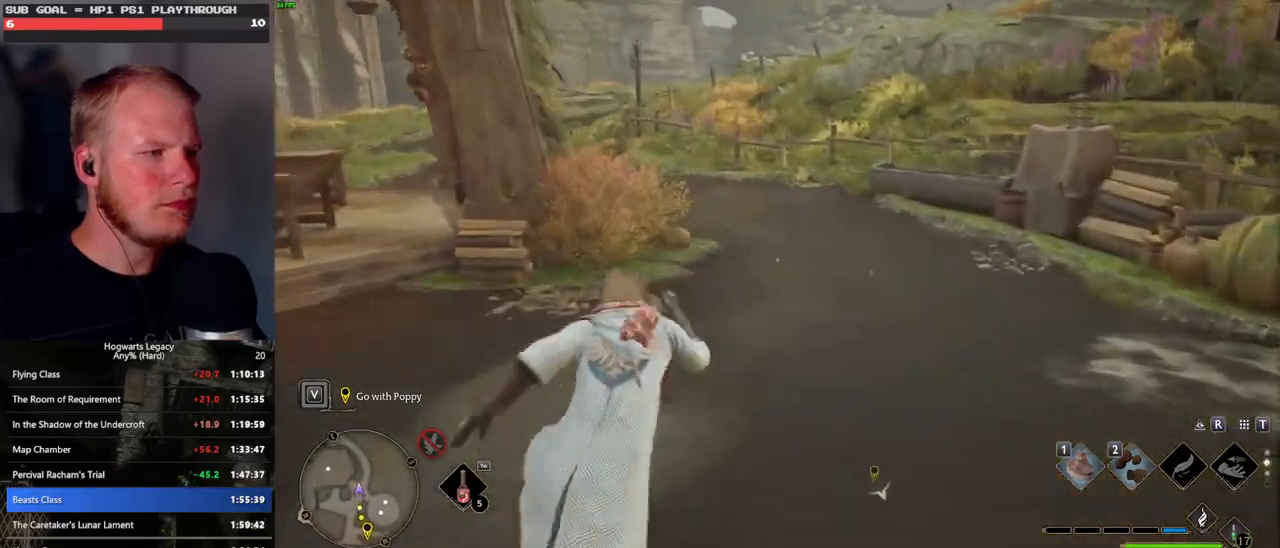
{"keys": ["w"], "mouse": [], "events": []}
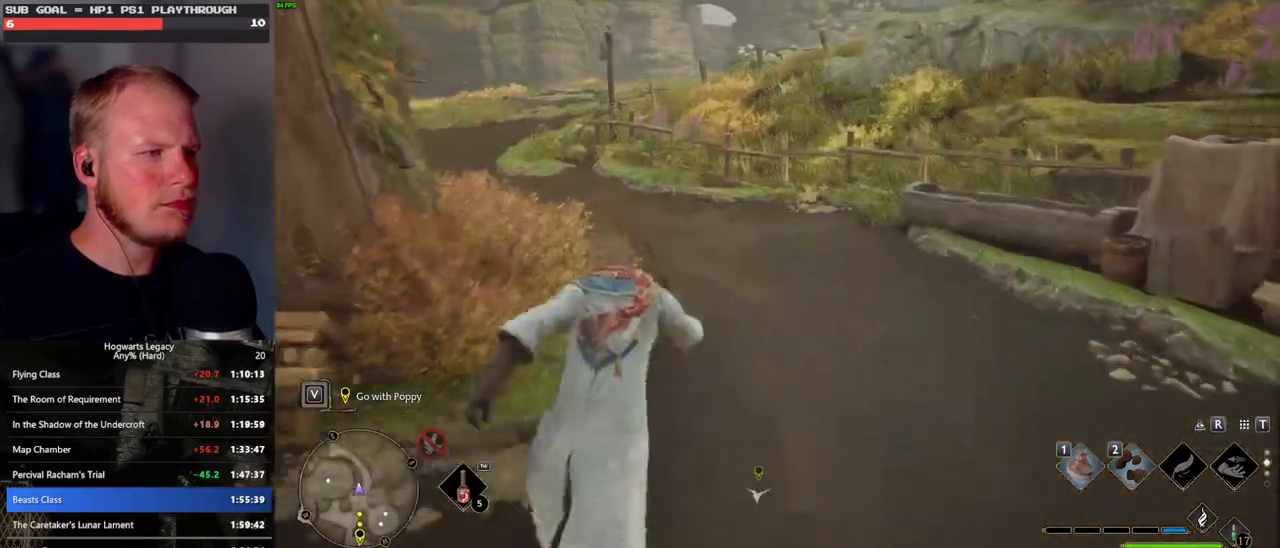
{"keys": ["w"], "mouse": [], "events": []}
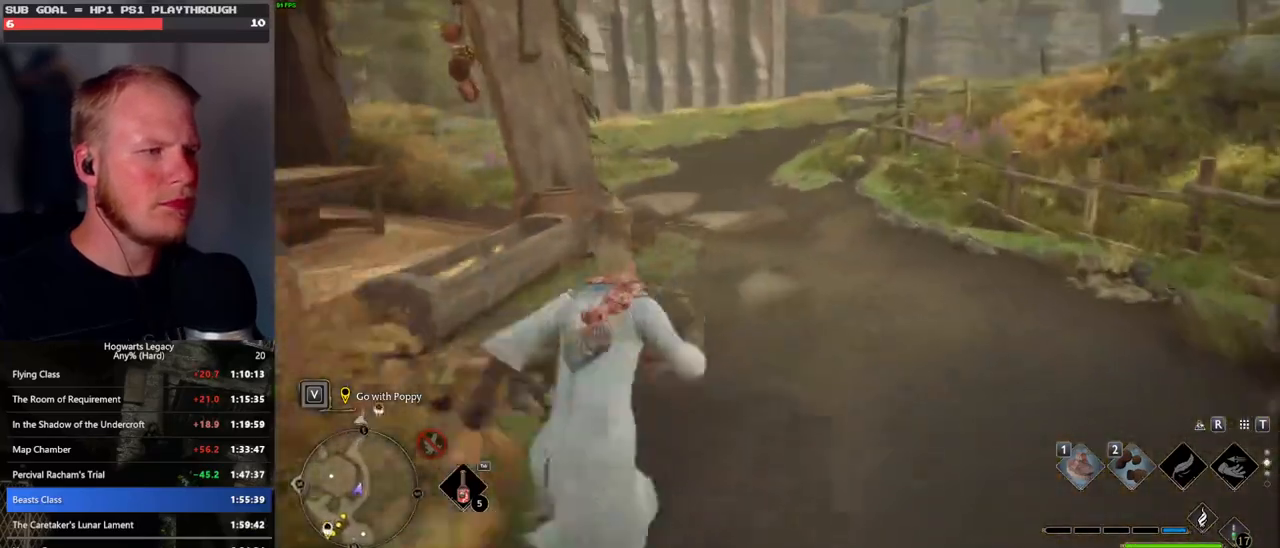
{"keys": ["w"], "mouse": [], "events": []}
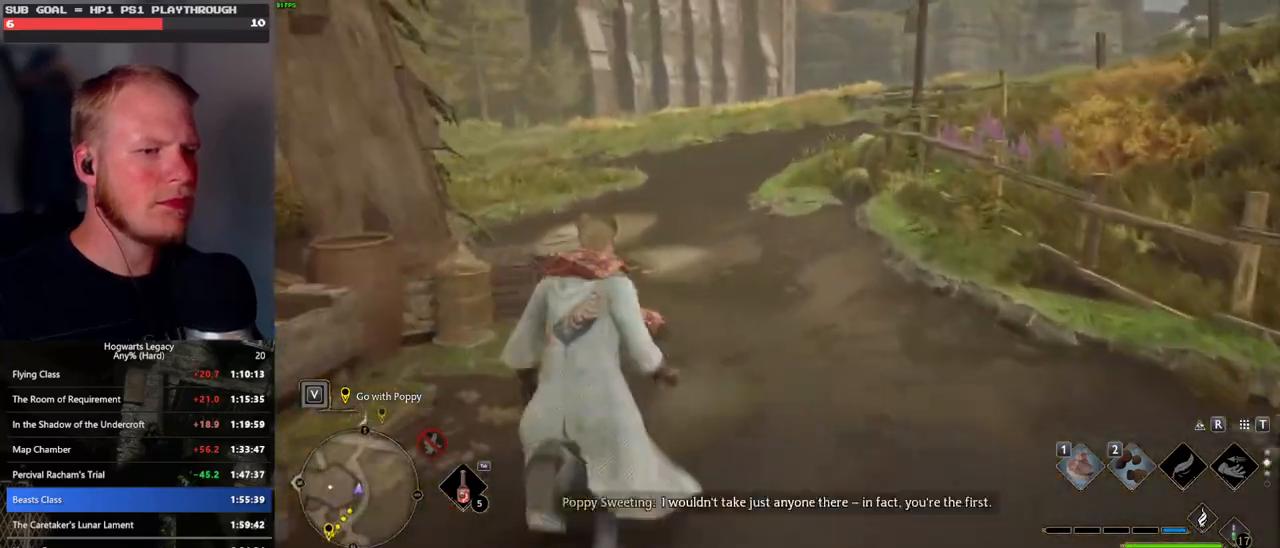
{"keys": ["w"], "mouse": [], "events": []}
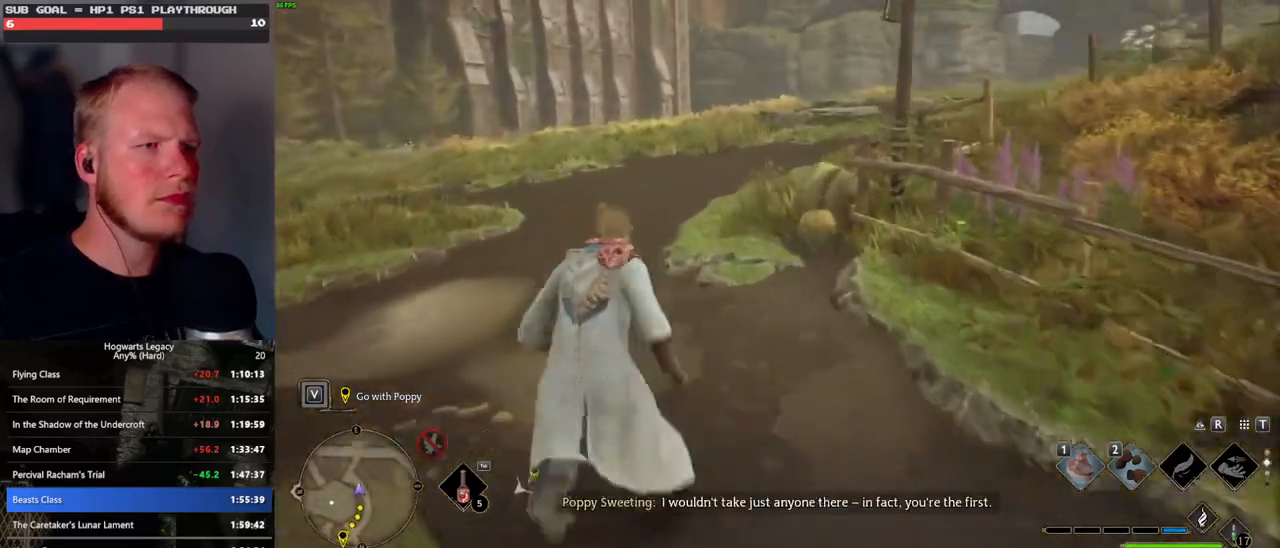
{"keys": ["w"], "mouse": [], "events": []}
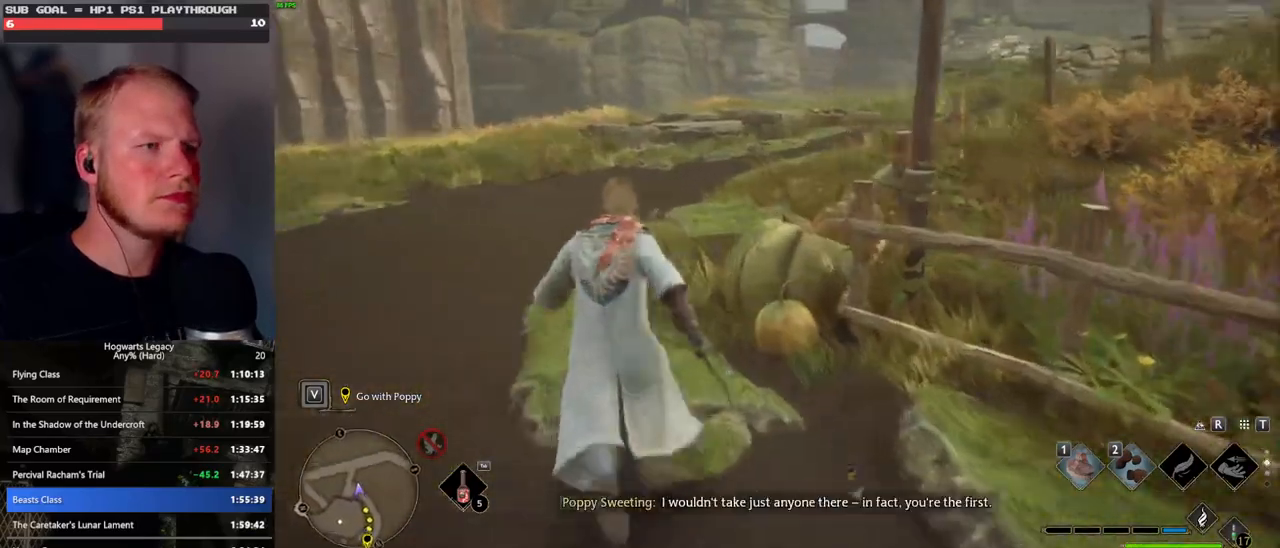
{"keys": ["w"], "mouse": [], "events": []}
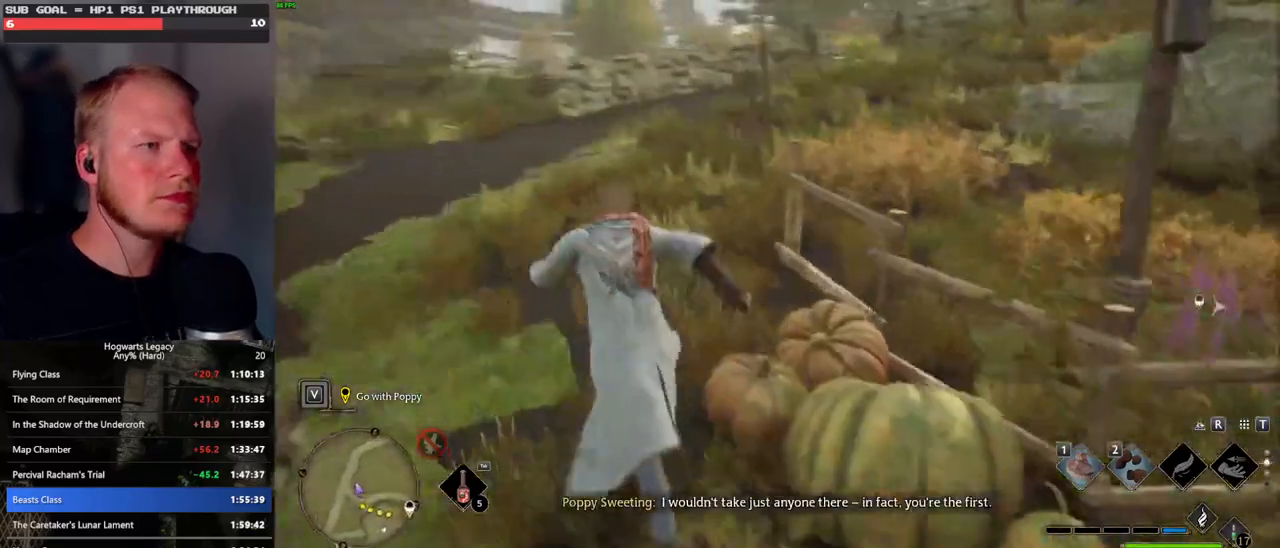
{"keys": ["w"], "mouse": [], "events": []}
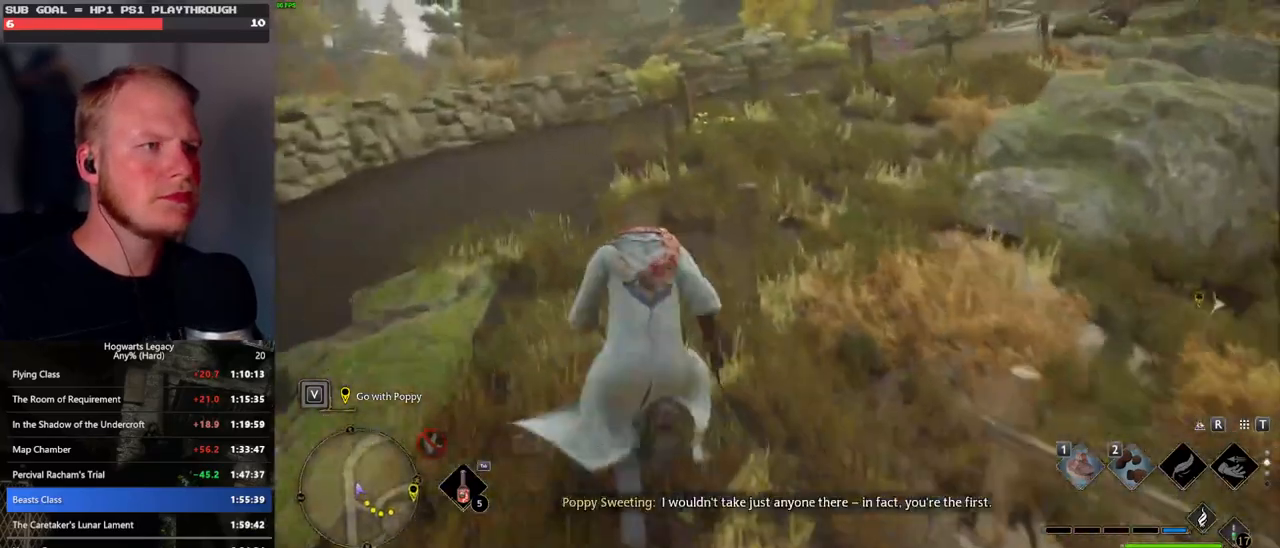
{"keys": ["w"], "mouse": [], "events": []}
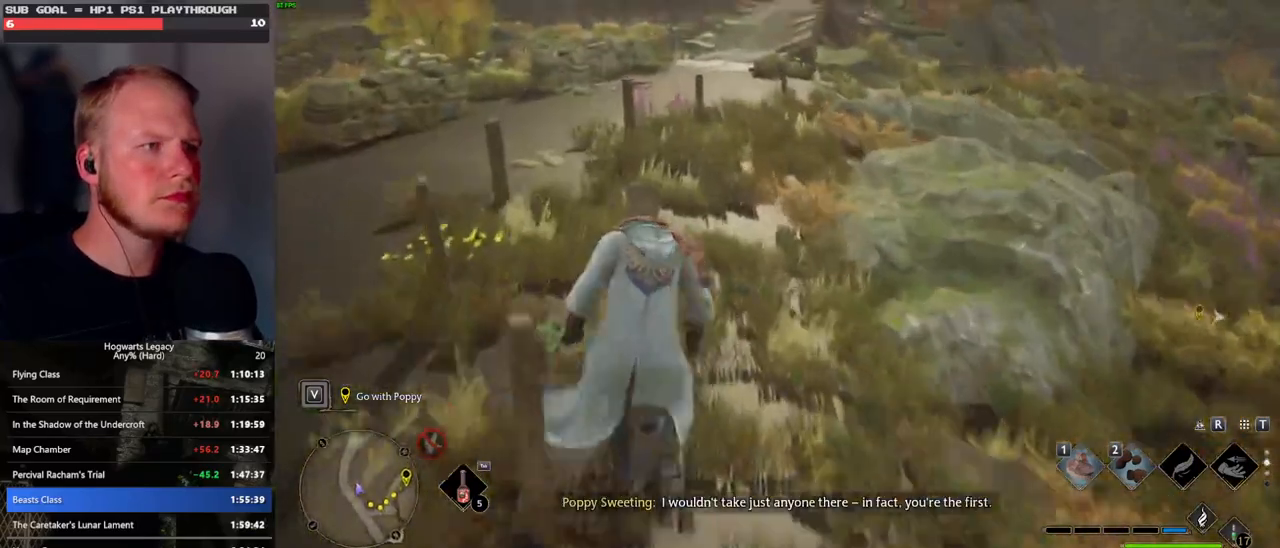
{"keys": ["w"], "mouse": [], "events": []}
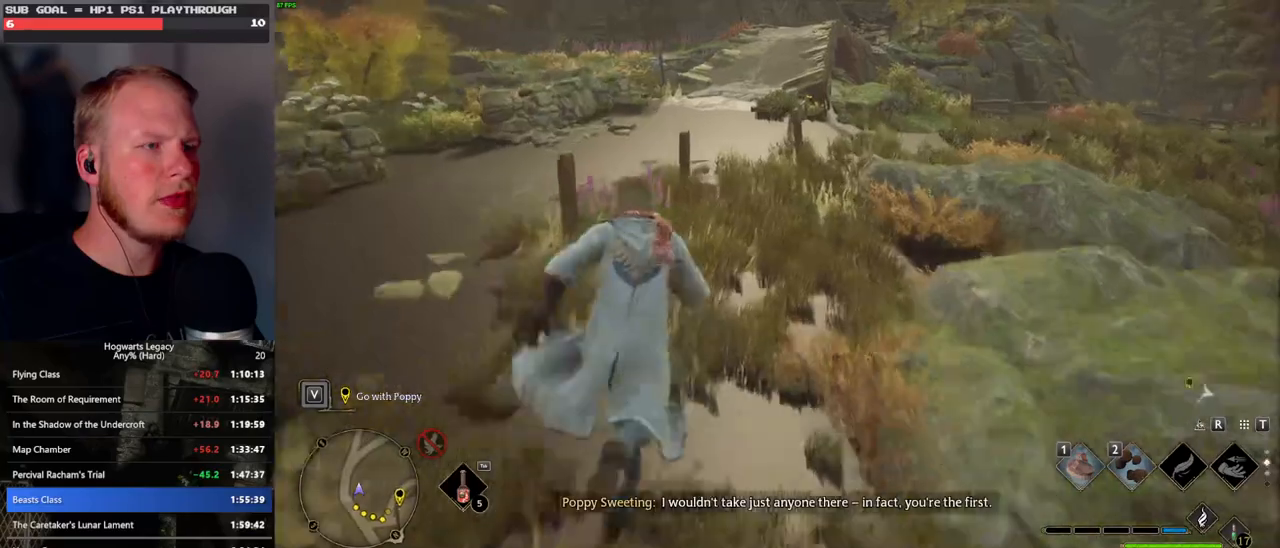
{"keys": ["w"], "mouse": [], "events": []}
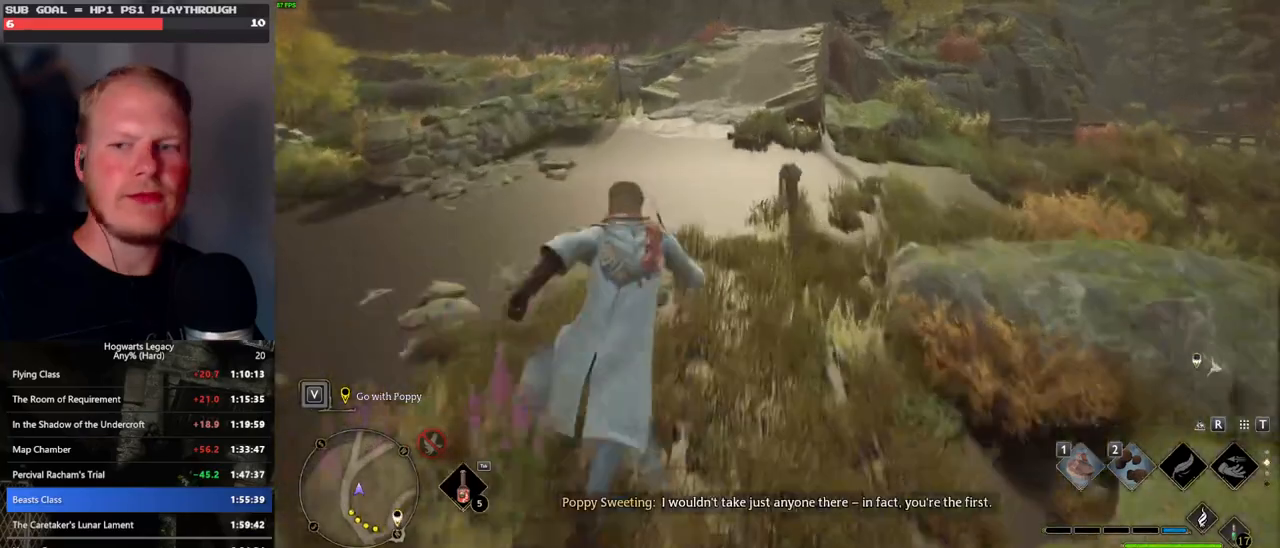
{"keys": ["w"], "mouse": [], "events": []}
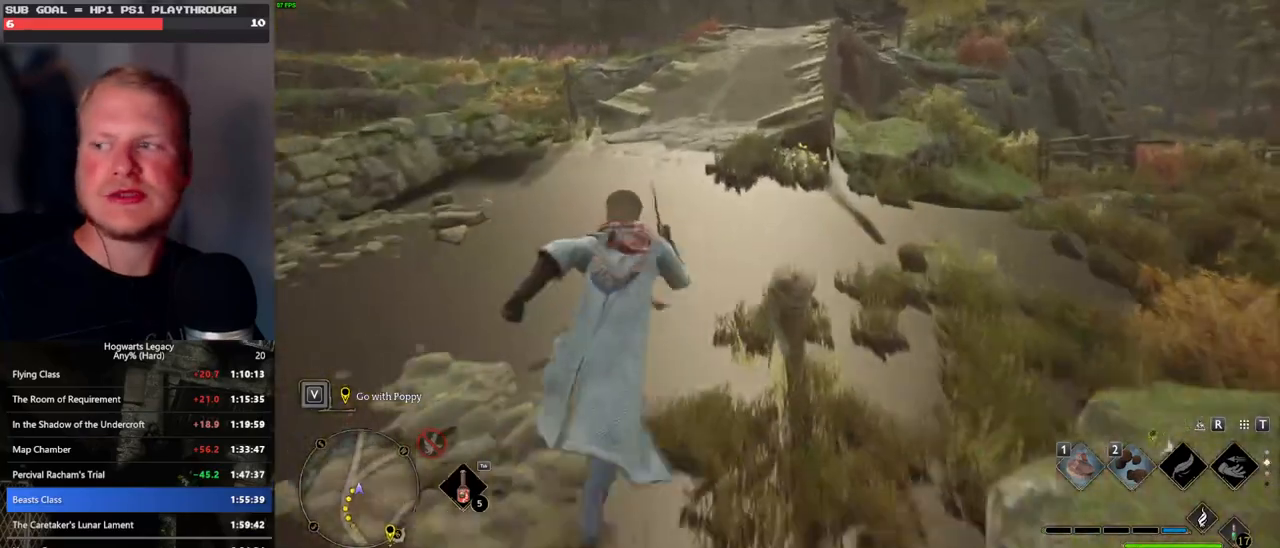
{"keys": ["w"], "mouse": [], "events": []}
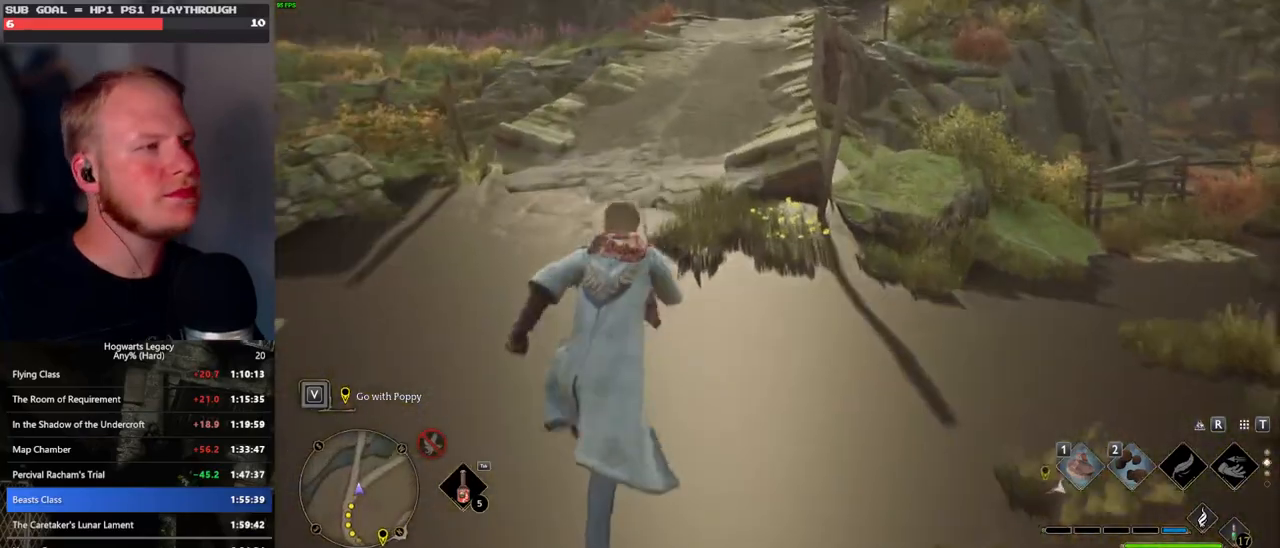
{"keys": ["w"], "mouse": [], "events": []}
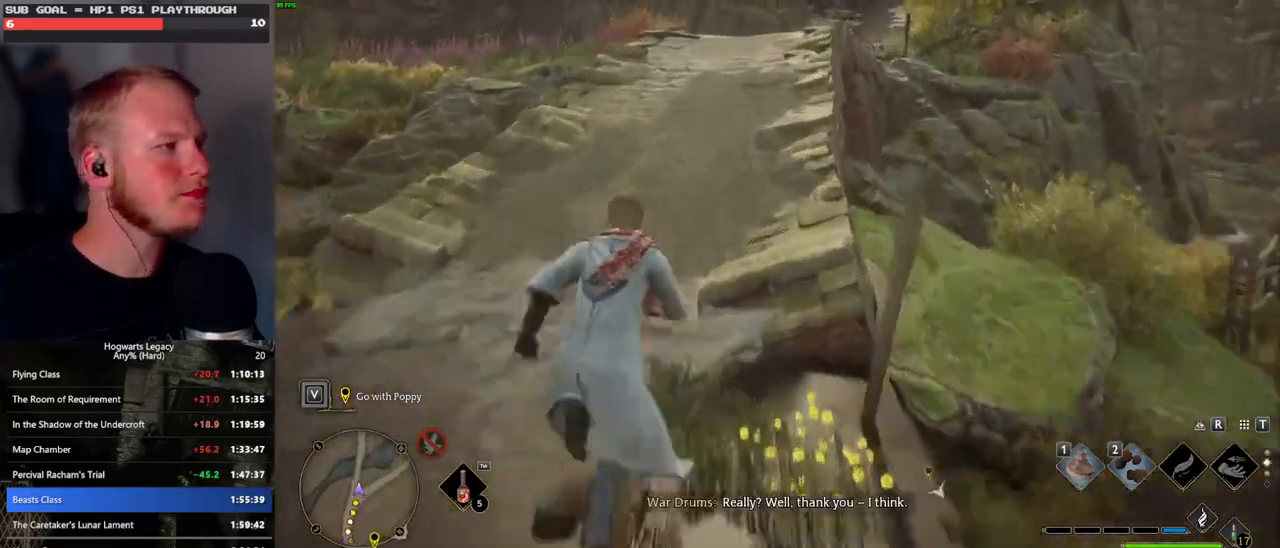
{"keys": ["w"], "mouse": [], "events": []}
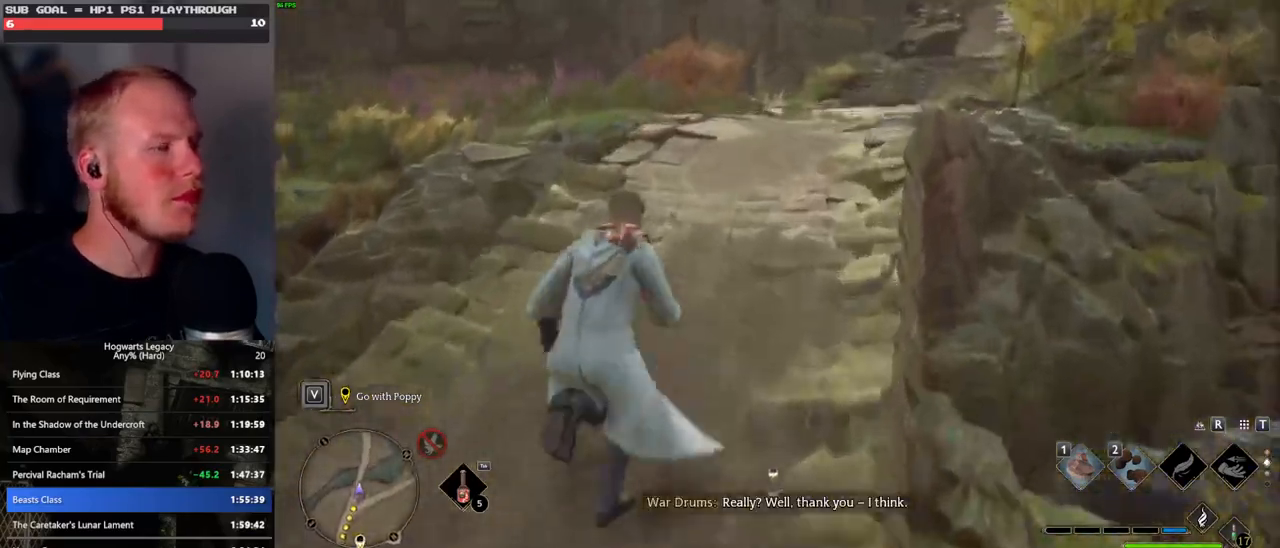
{"keys": ["w"], "mouse": [], "events": []}
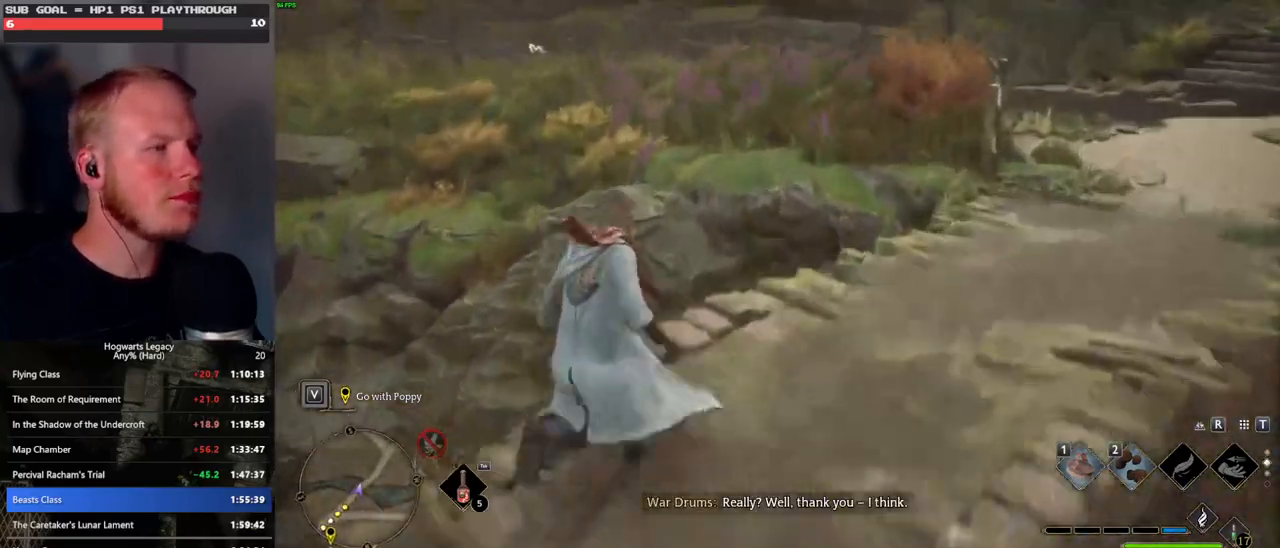
{"keys": ["w"], "mouse": [], "events": [[133, "mouse_mb5", "down"], [400, "mouse_mb5", "up"]]}
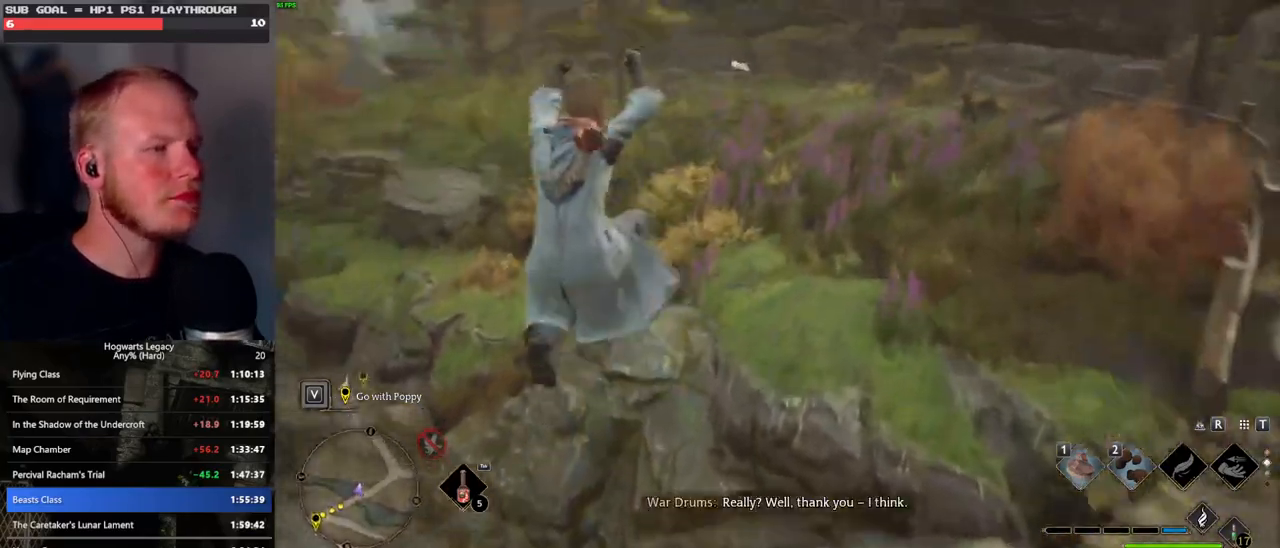
{"keys": ["w"], "mouse": [], "events": []}
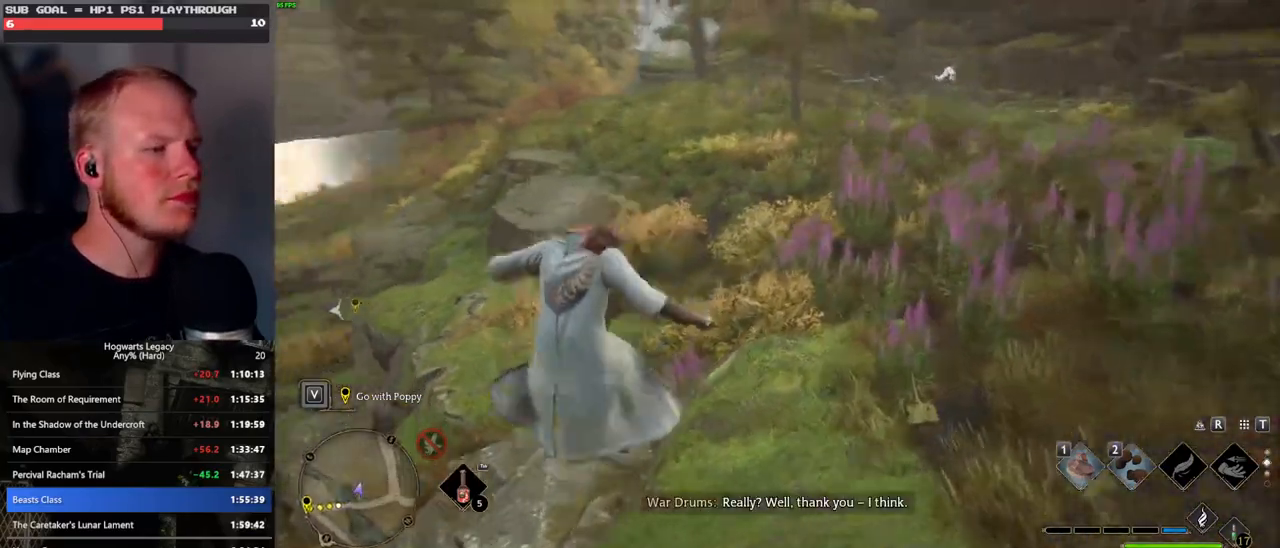
{"keys": ["w"], "mouse": [], "events": []}
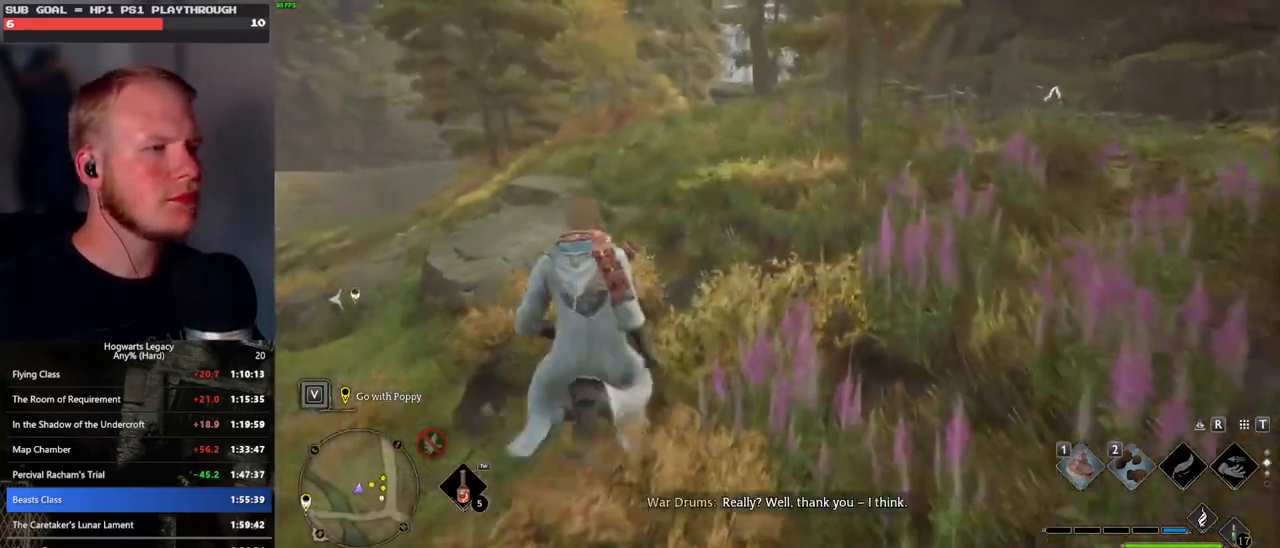
{"keys": ["w"], "mouse": [], "events": []}
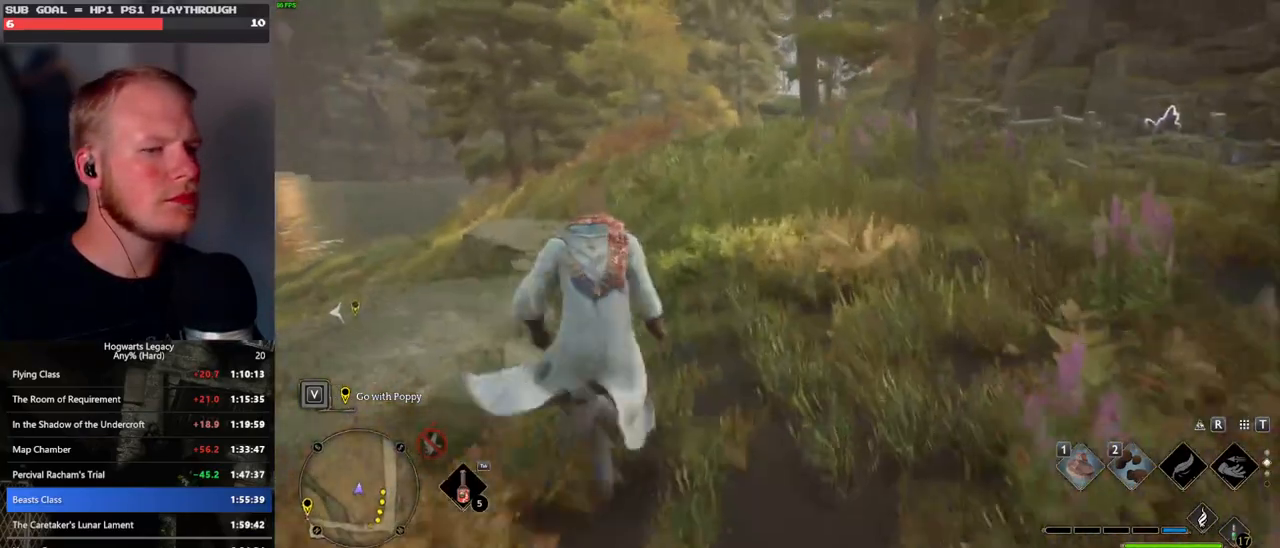
{"keys": ["w"], "mouse": [], "events": []}